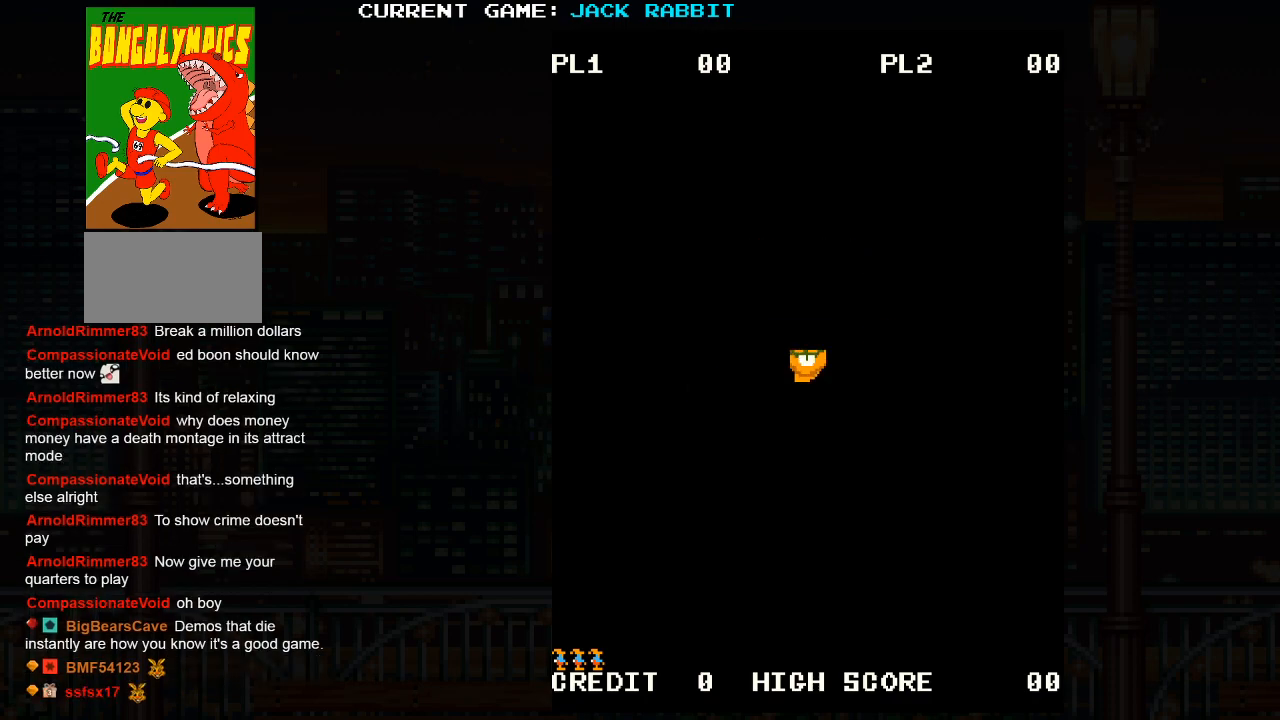
Gameplay with a controller (arcade stick); each line is a JSON object with the inputs held at the frame after it (dt_ms = milliseconds from this image to that frame). "events" lists button and stick changes between this image and that frame as [ms after this image, input, new state], when the widget could be followed in between. Not read: L3 R3.
{"dt_ms": 500, "buttons": [], "left_stick": "up-right", "events": [[383, "left_stick", "up-right"]]}
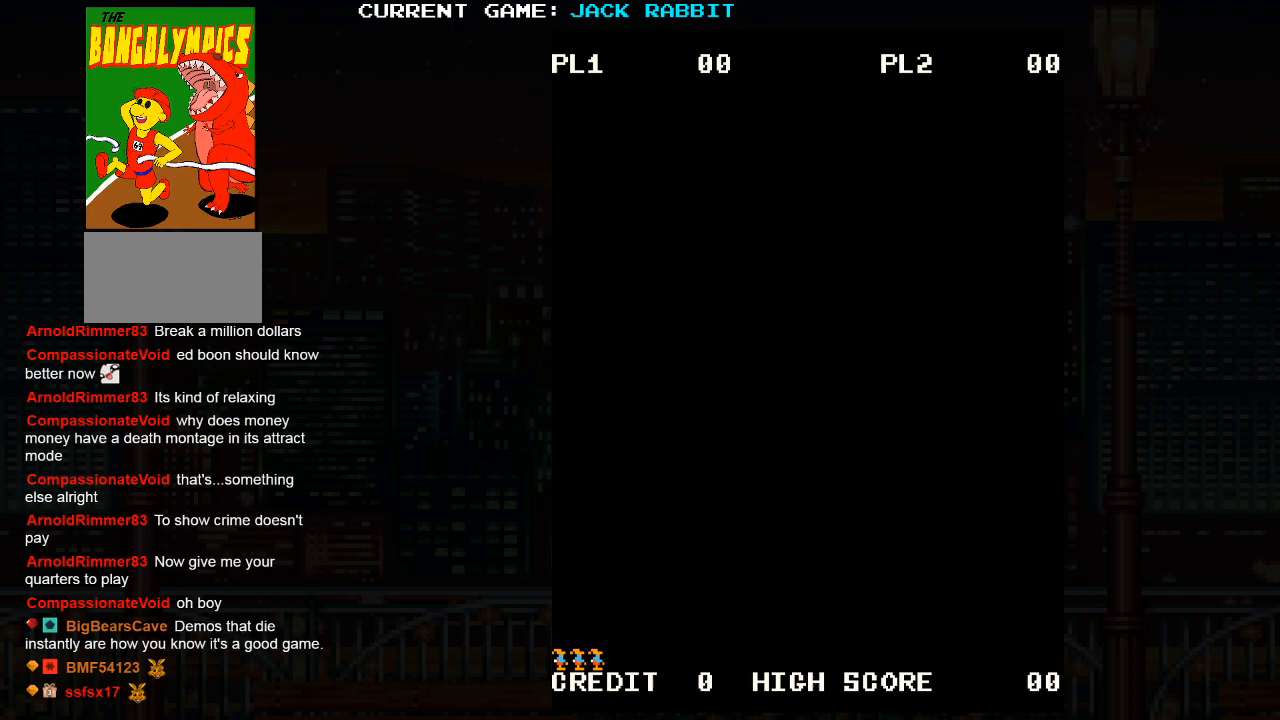
{"dt_ms": 500, "buttons": [], "left_stick": "up-right", "events": []}
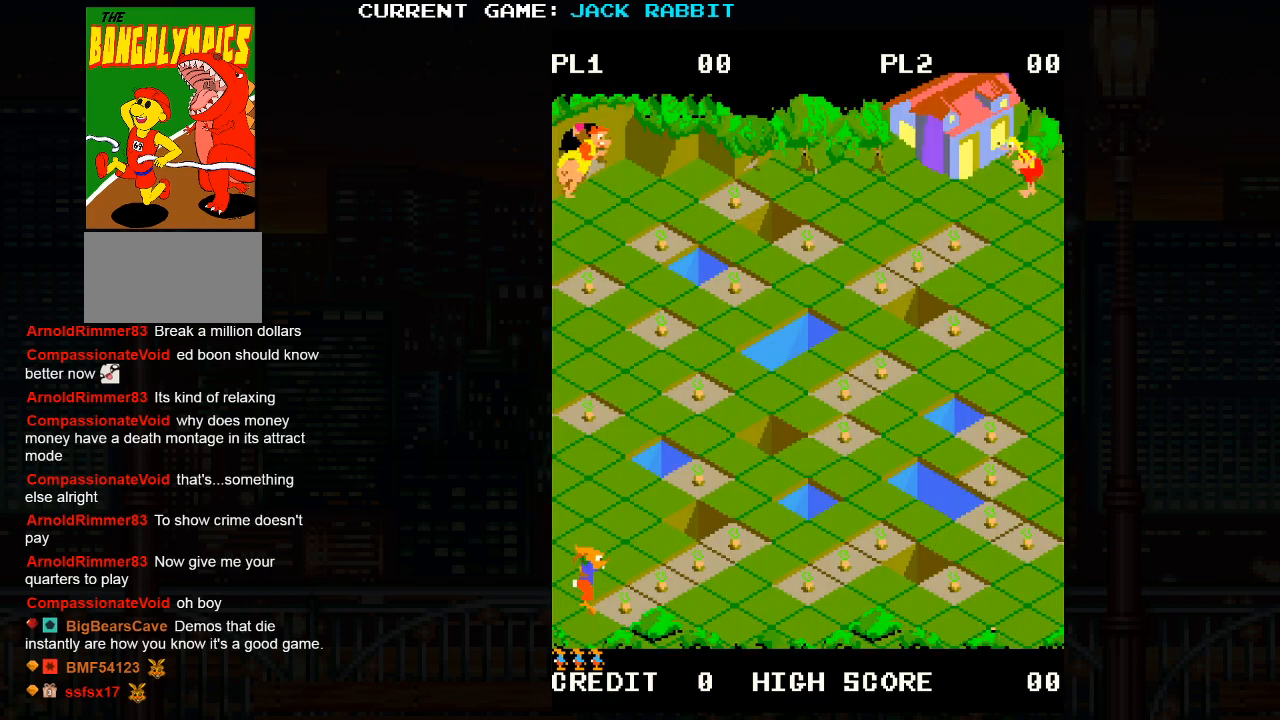
{"dt_ms": 500, "buttons": [], "left_stick": "up-right", "events": []}
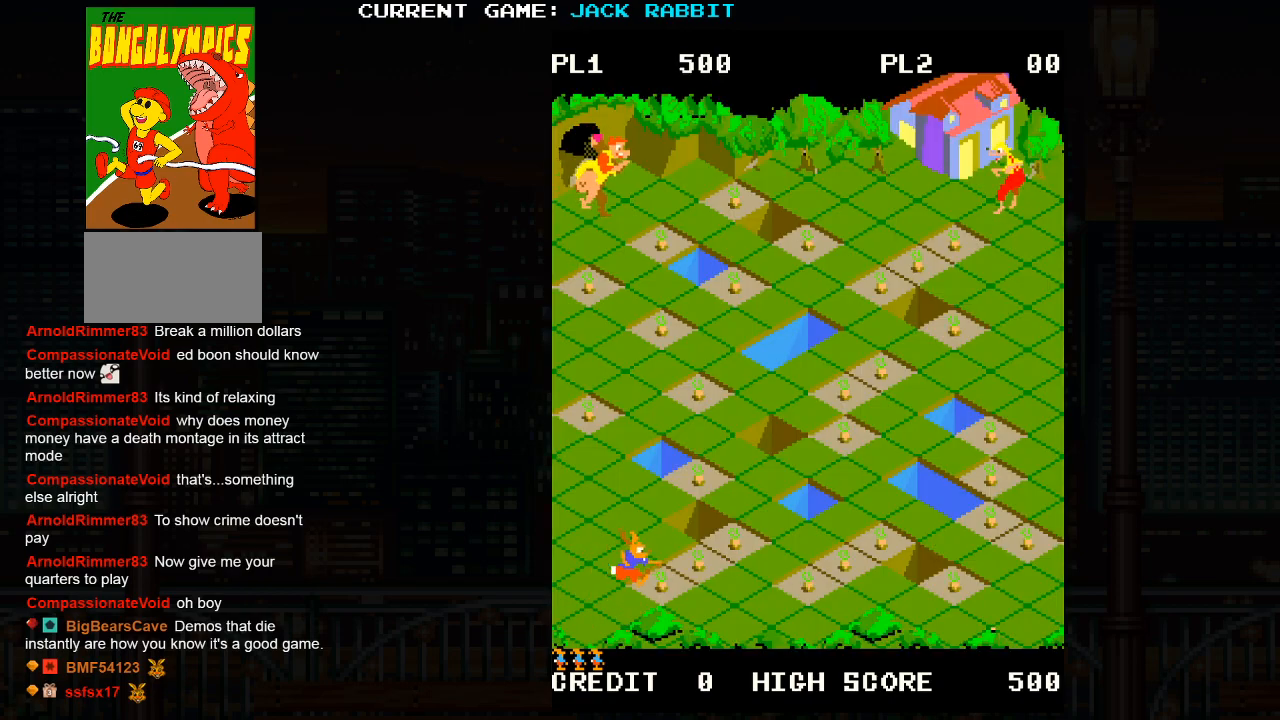
{"dt_ms": 500, "buttons": [], "left_stick": "up-right", "events": [[167, "SQUARE", "down"], [400, "SQUARE", "up"]]}
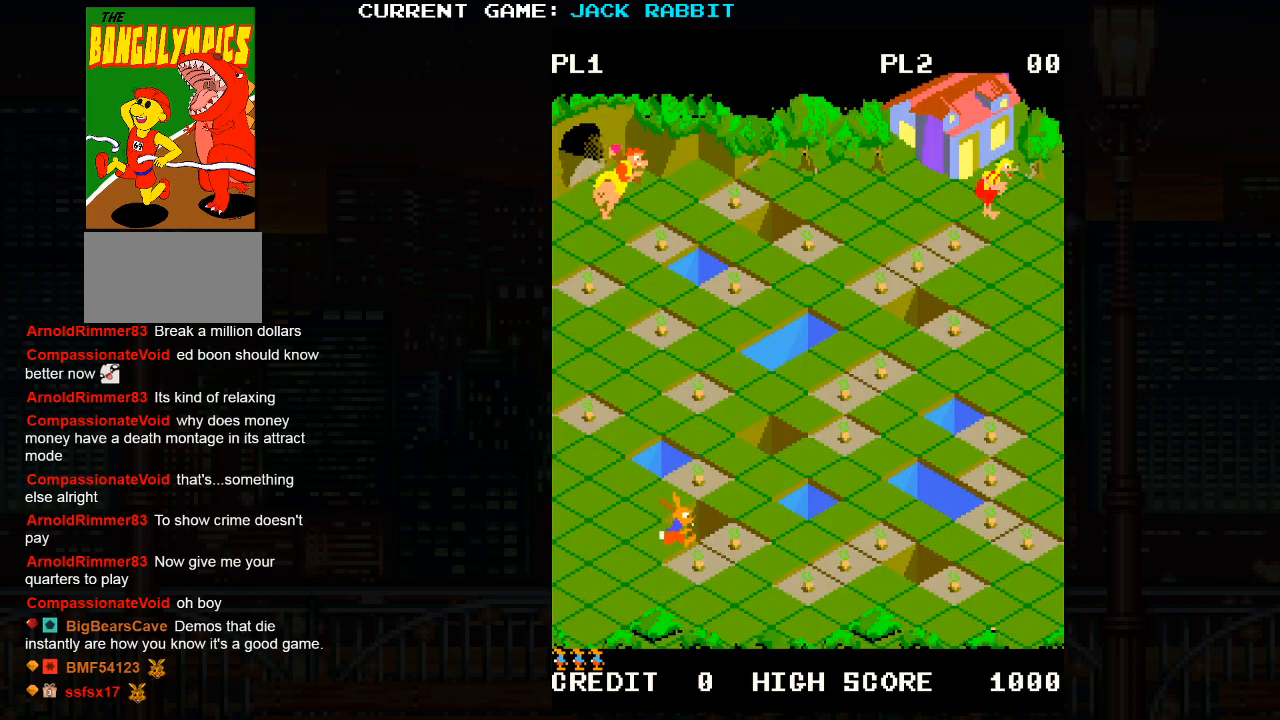
{"dt_ms": 500, "buttons": [], "left_stick": "down-left", "events": [[367, "left_stick", "down-left"]]}
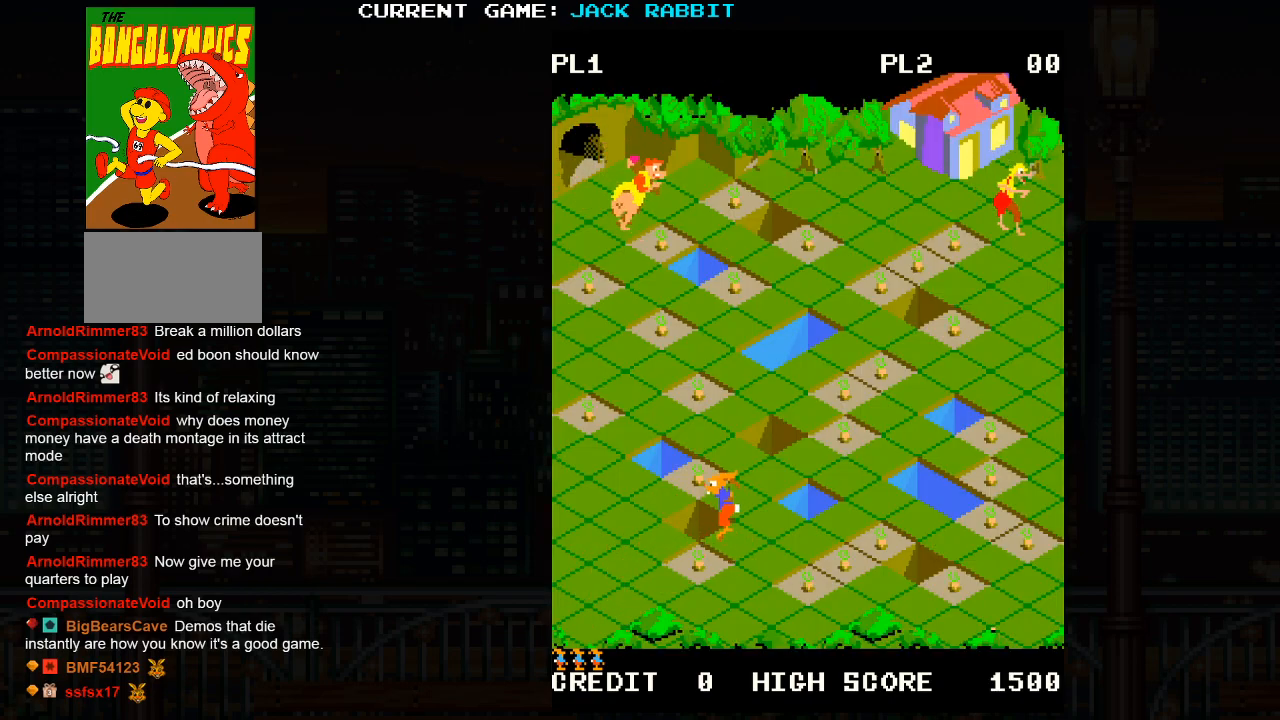
{"dt_ms": 500, "buttons": [], "left_stick": "up-right", "events": [[183, "left_stick", "center"], [333, "left_stick", "up-right"]]}
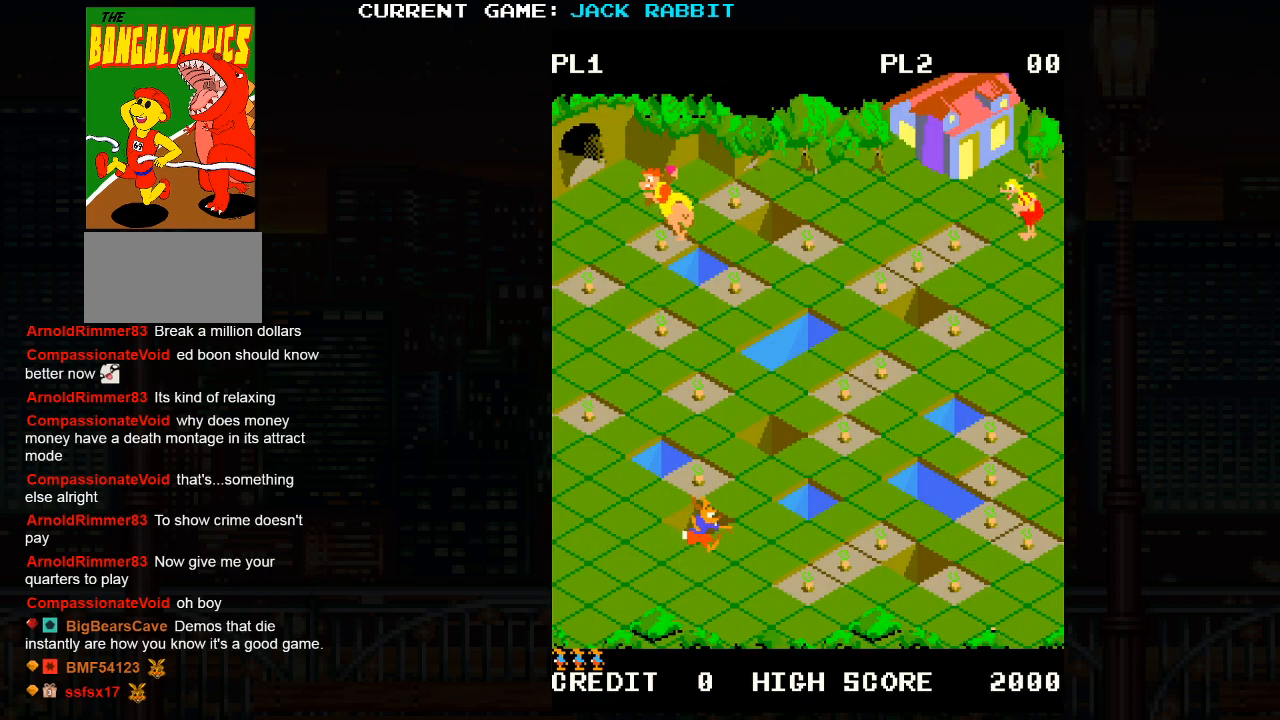
{"dt_ms": 500, "buttons": ["SQUARE"], "left_stick": "down-right", "events": [[133, "left_stick", "center"], [333, "left_stick", "down-right"], [383, "SQUARE", "down"]]}
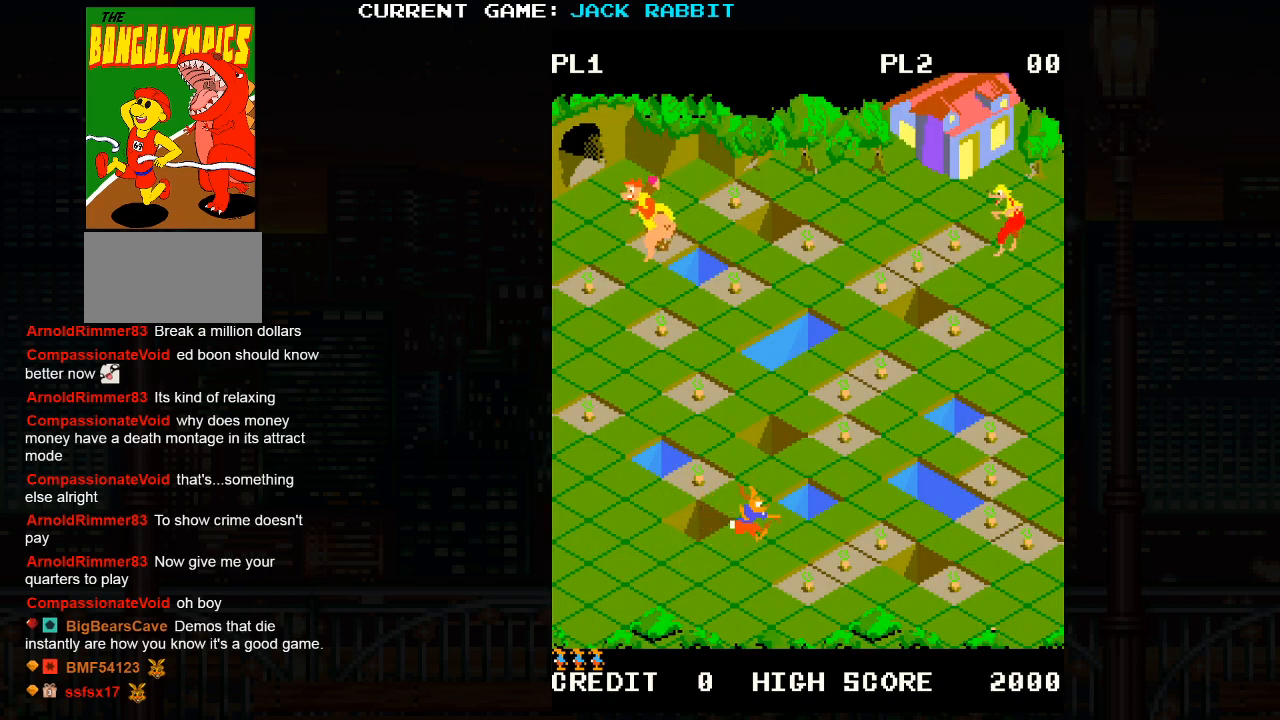
{"dt_ms": 500, "buttons": [], "left_stick": "up-right", "events": [[50, "SQUARE", "up"], [183, "left_stick", "center"], [383, "left_stick", "right"], [450, "left_stick", "up-right"]]}
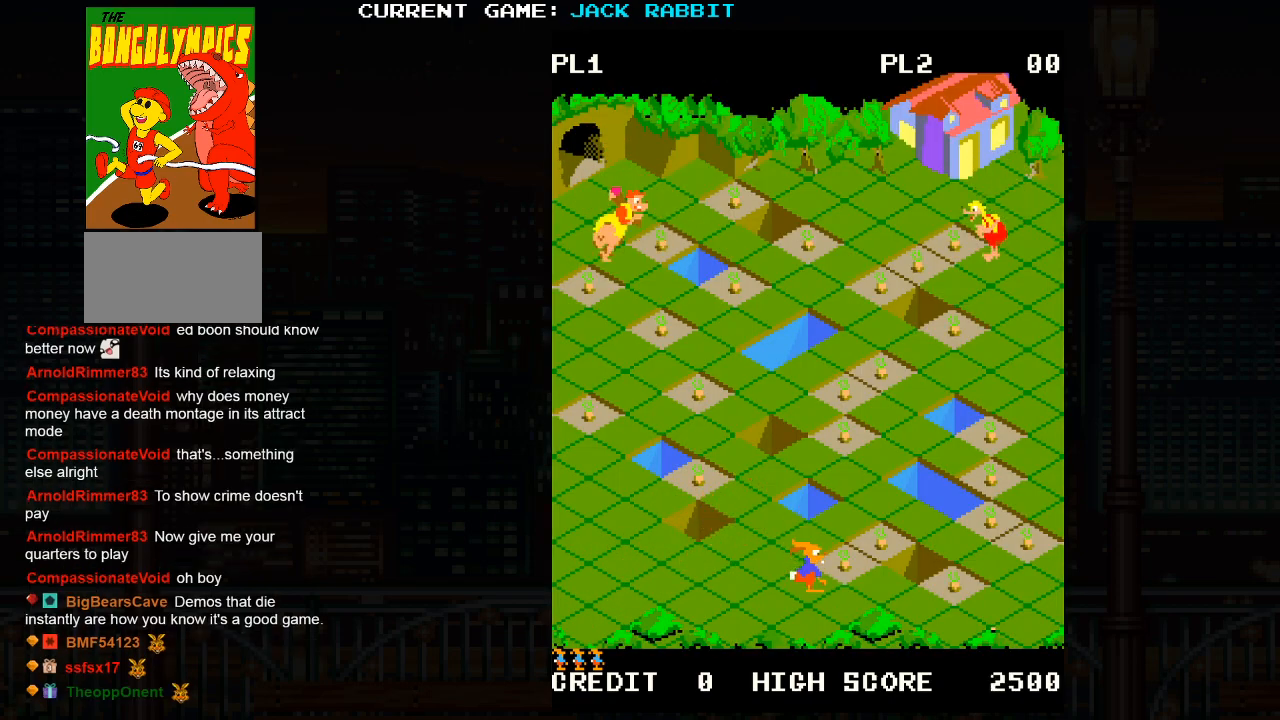
{"dt_ms": 500, "buttons": [], "left_stick": "up-right", "events": []}
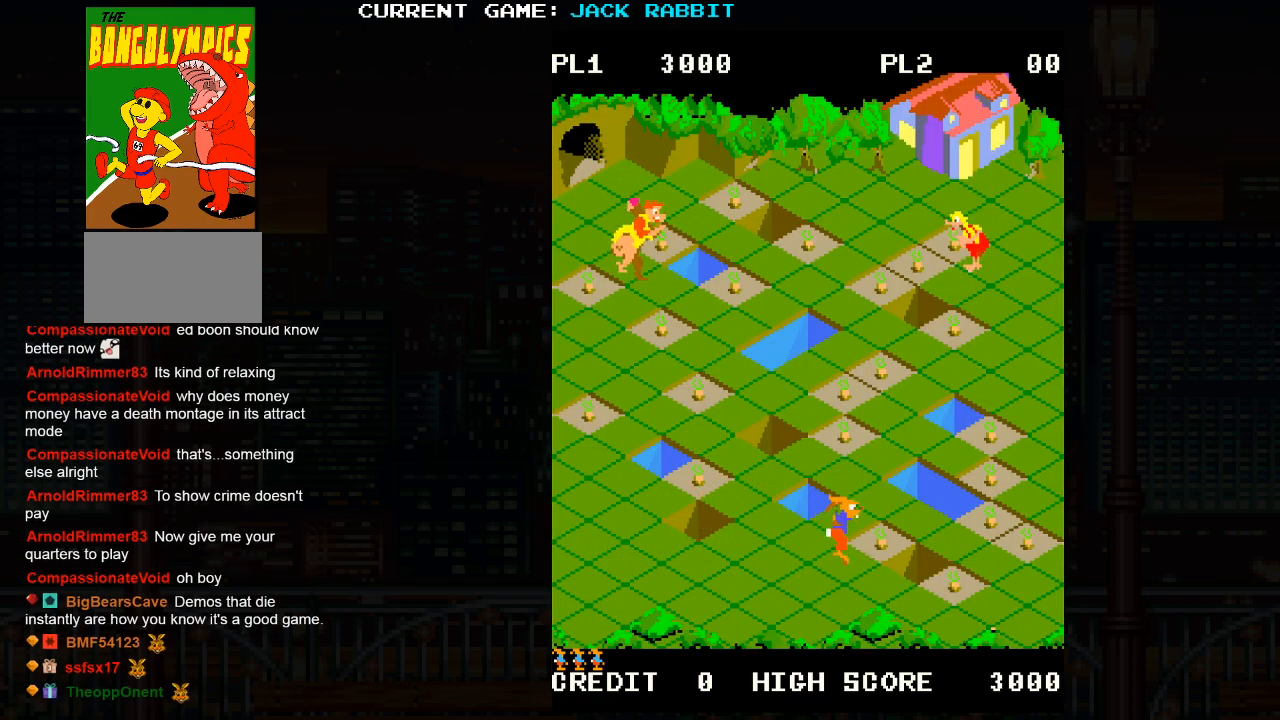
{"dt_ms": 1000, "buttons": [], "left_stick": "right"}
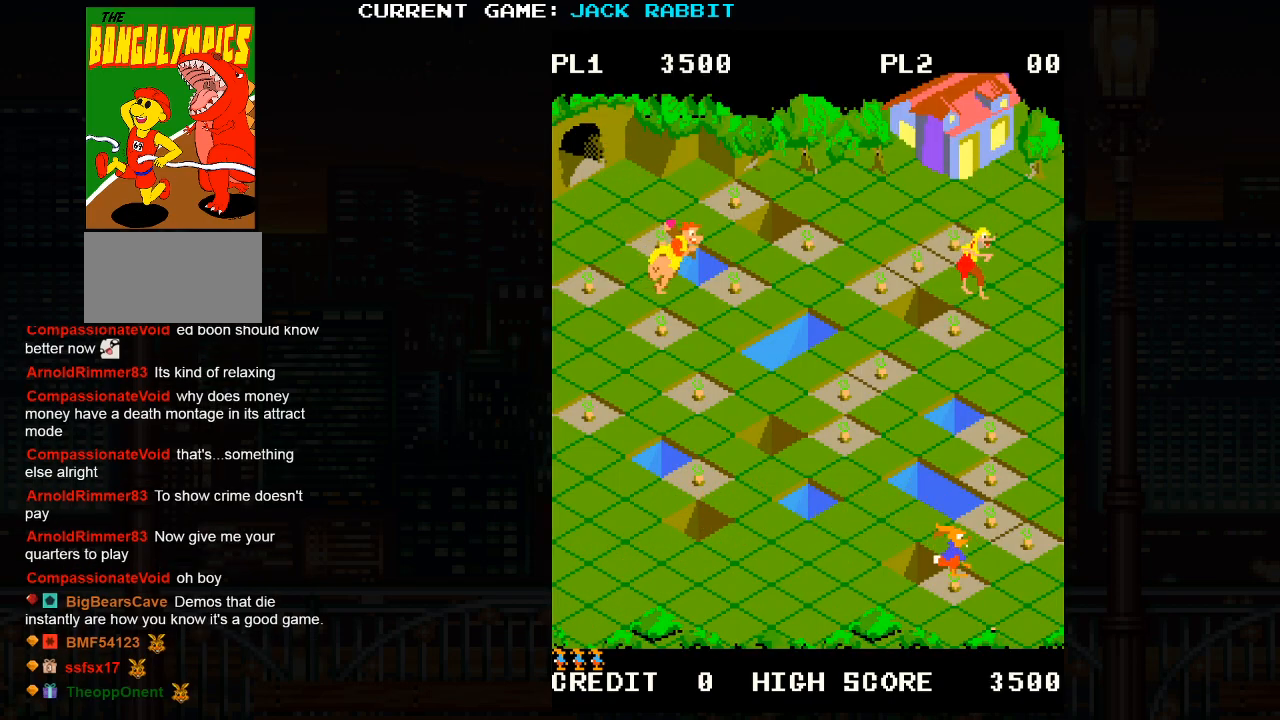
{"dt_ms": 500, "buttons": [], "left_stick": "center", "events": [[17, "left_stick", "up-right"], [33, "SQUARE", "down"], [383, "SQUARE", "up"], [417, "left_stick", "center"]]}
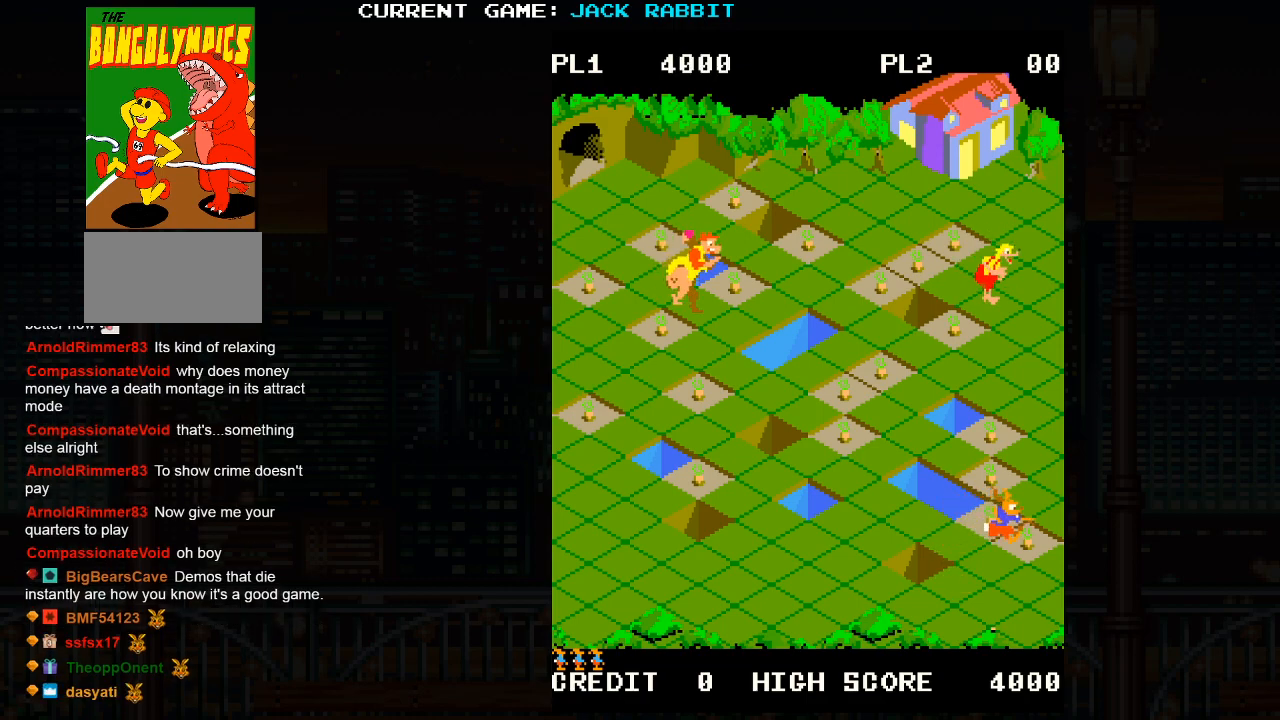
{"dt_ms": 500, "buttons": [], "left_stick": "center", "events": [[167, "left_stick", "up-left"], [417, "left_stick", "center"]]}
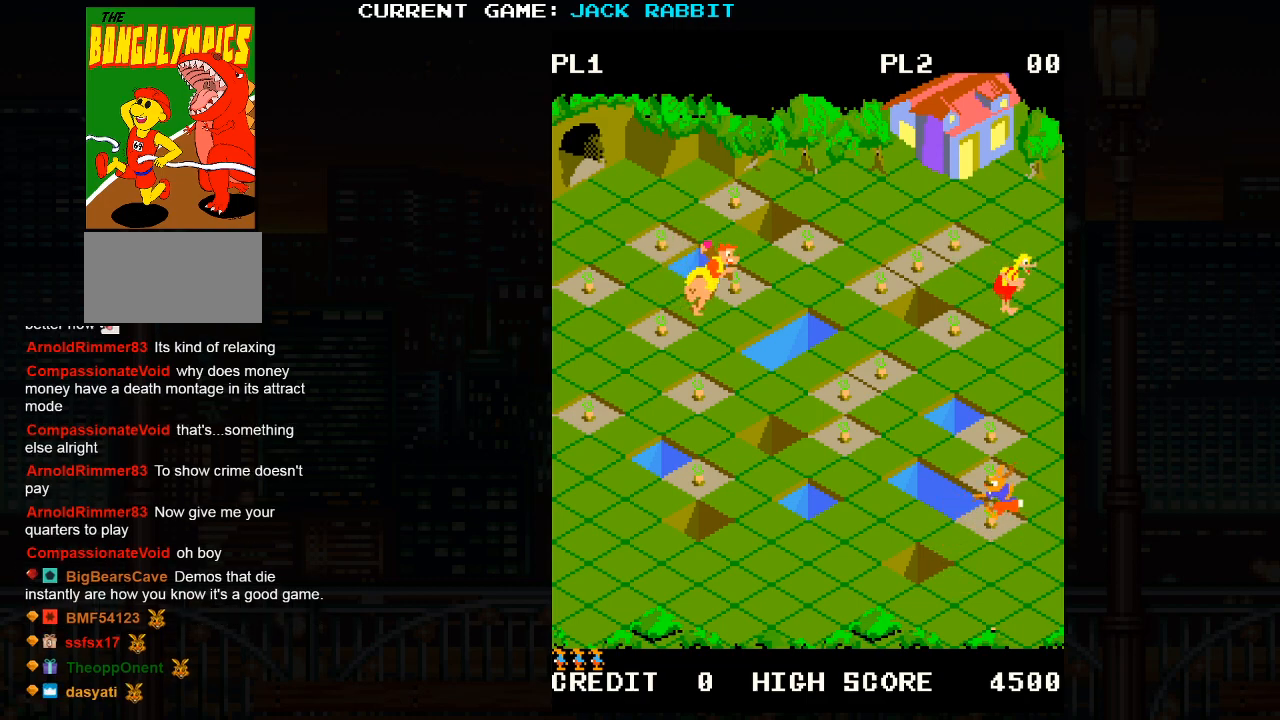
{"dt_ms": 500, "buttons": [], "left_stick": "up-left", "events": [[83, "left_stick", "up-right"], [367, "left_stick", "center"], [500, "left_stick", "up-left"]]}
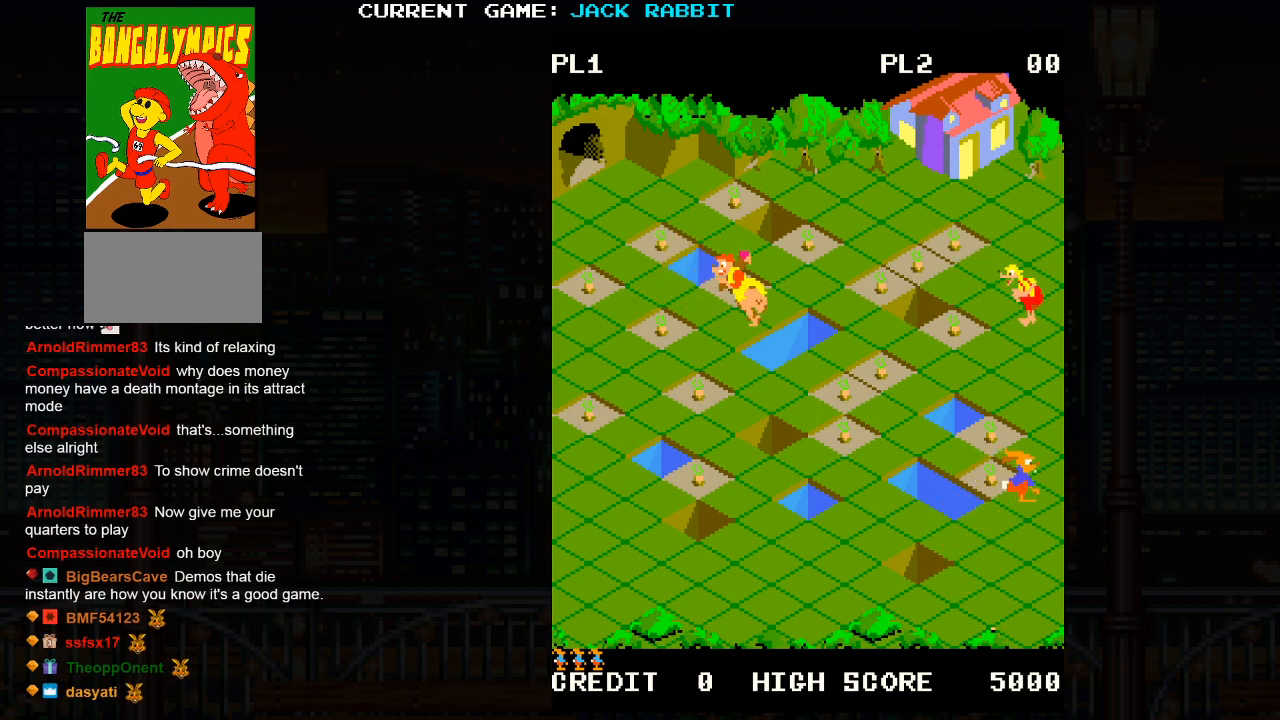
{"dt_ms": 500, "buttons": [], "left_stick": "up-right", "events": [[367, "left_stick", "center"], [433, "left_stick", "right"], [483, "left_stick", "up-right"]]}
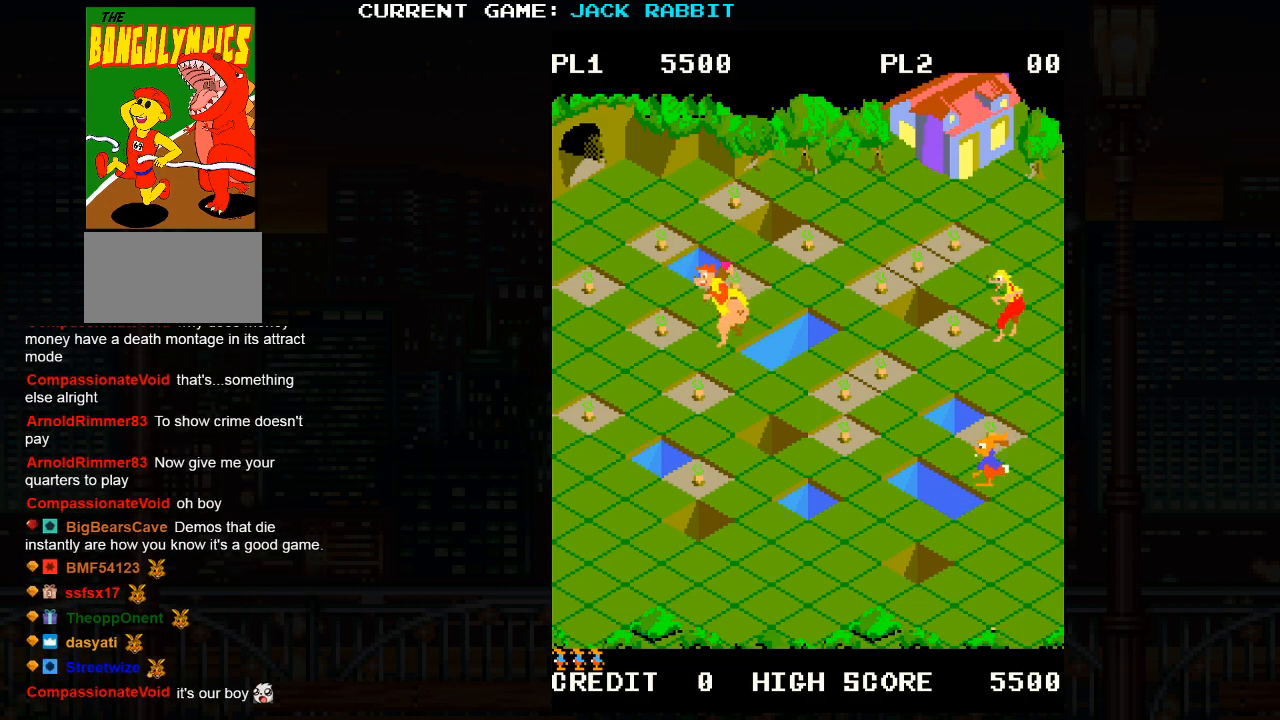
{"dt_ms": 500, "buttons": [], "left_stick": "up-left", "events": [[250, "left_stick", "center"], [400, "left_stick", "up-left"]]}
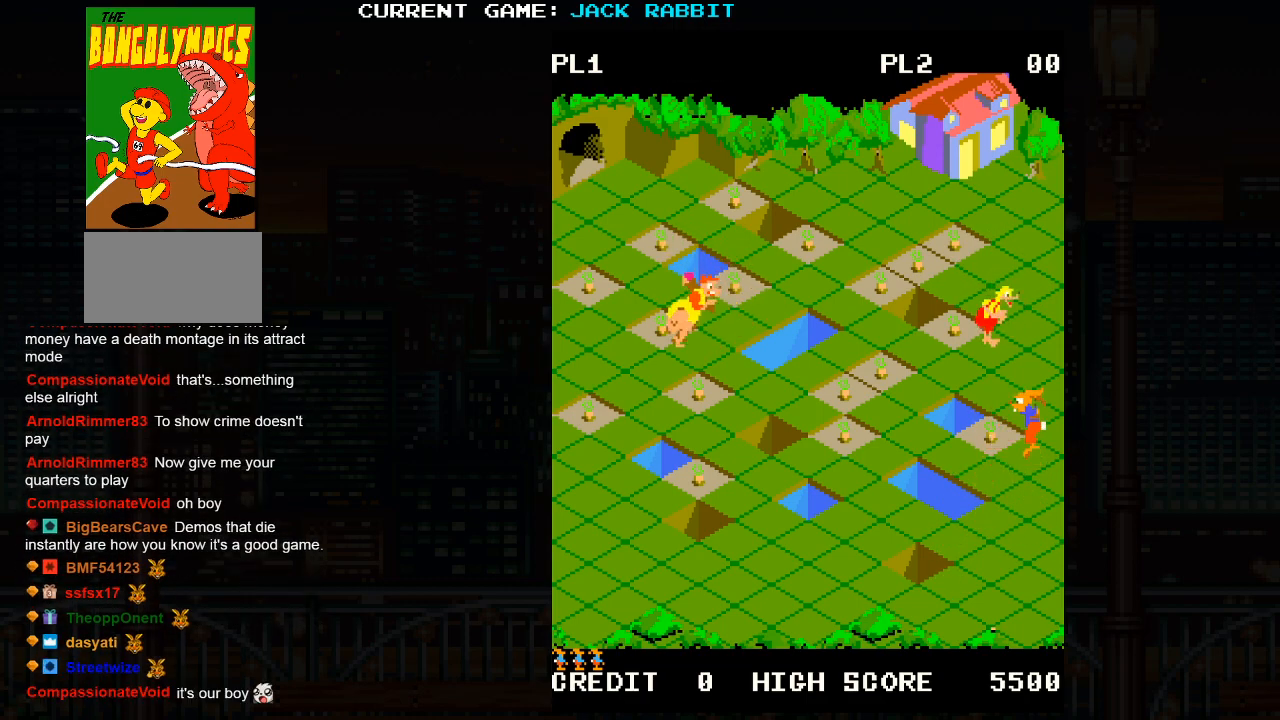
{"dt_ms": 500, "buttons": ["SQUARE"], "left_stick": "up-left", "events": [[167, "left_stick", "center"], [367, "left_stick", "up-left"], [433, "SQUARE", "down"]]}
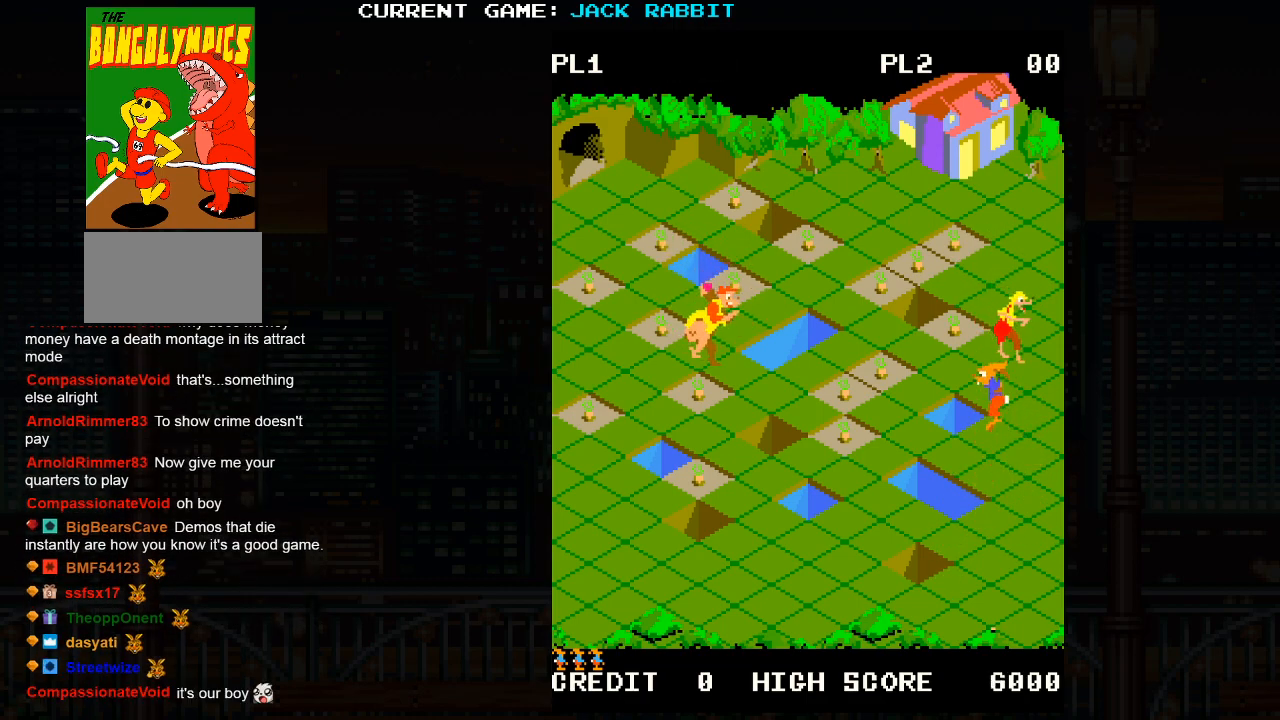
{"dt_ms": 500, "buttons": [], "left_stick": "up-left", "events": [[333, "SQUARE", "up"]]}
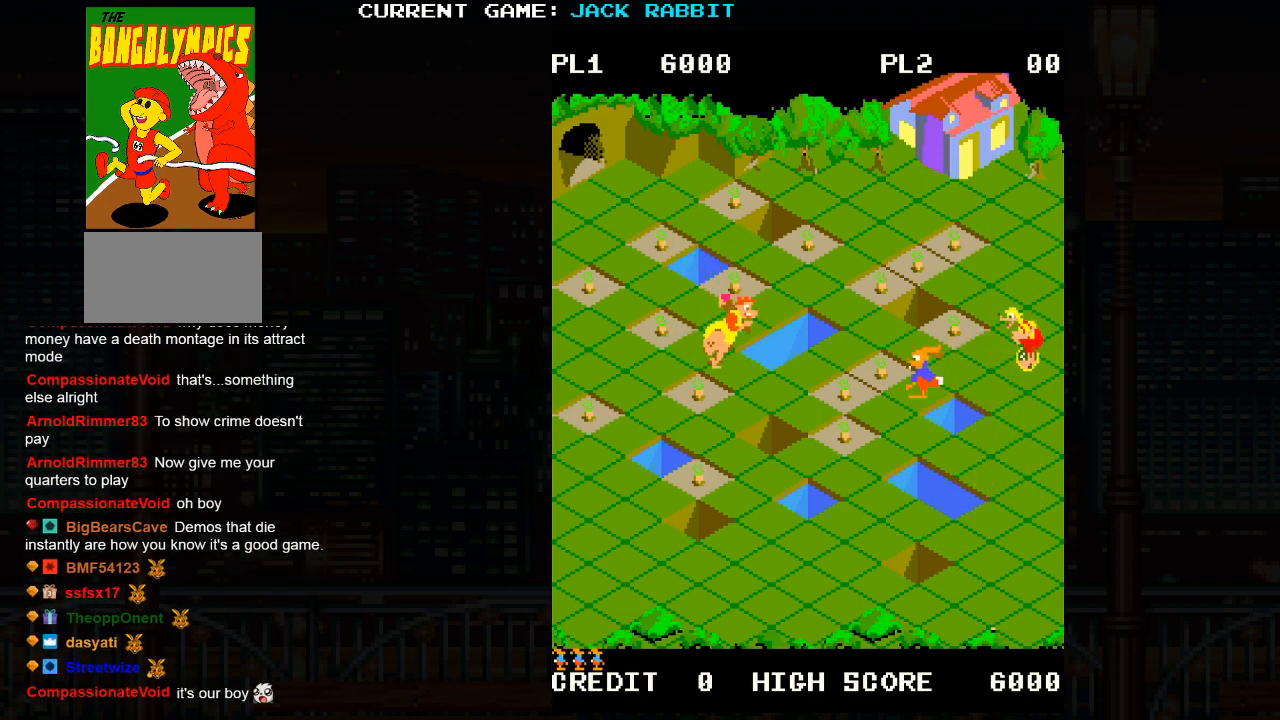
{"dt_ms": 500, "buttons": [], "left_stick": "down-left", "events": [[317, "left_stick", "center"], [400, "left_stick", "down-left"]]}
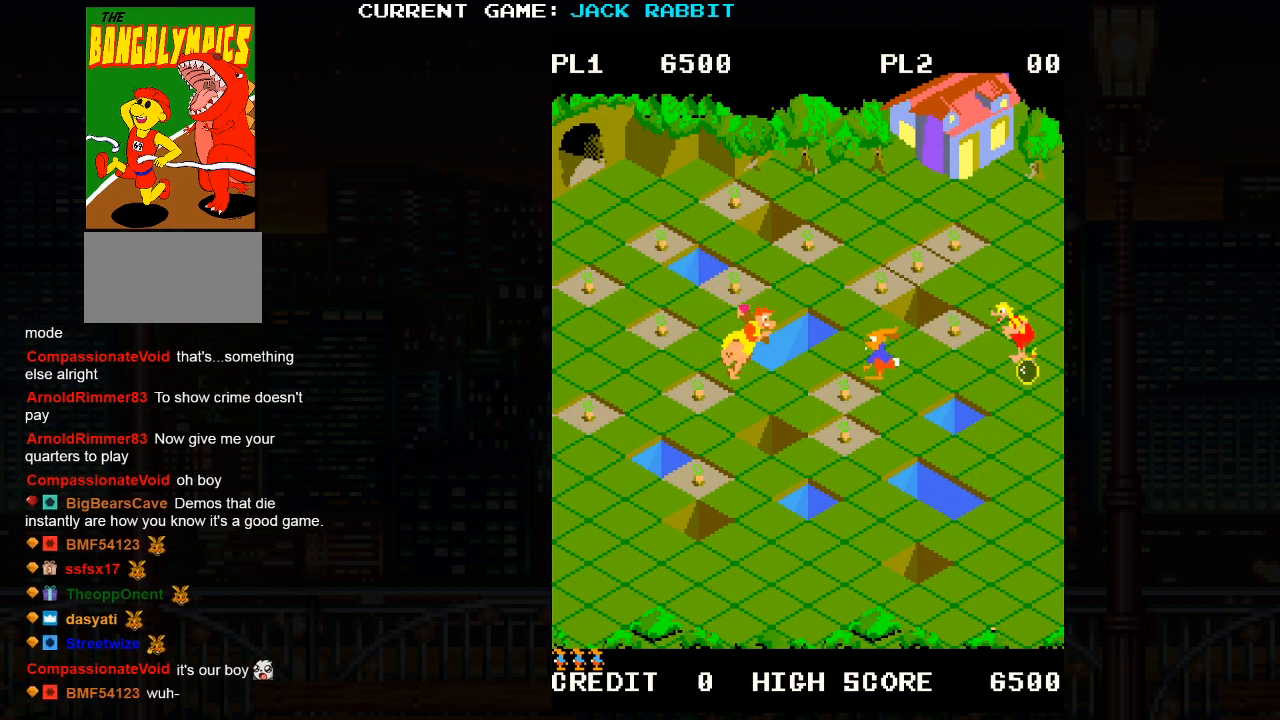
{"dt_ms": 500, "buttons": [], "left_stick": "down-right", "events": [[317, "left_stick", "down-right"]]}
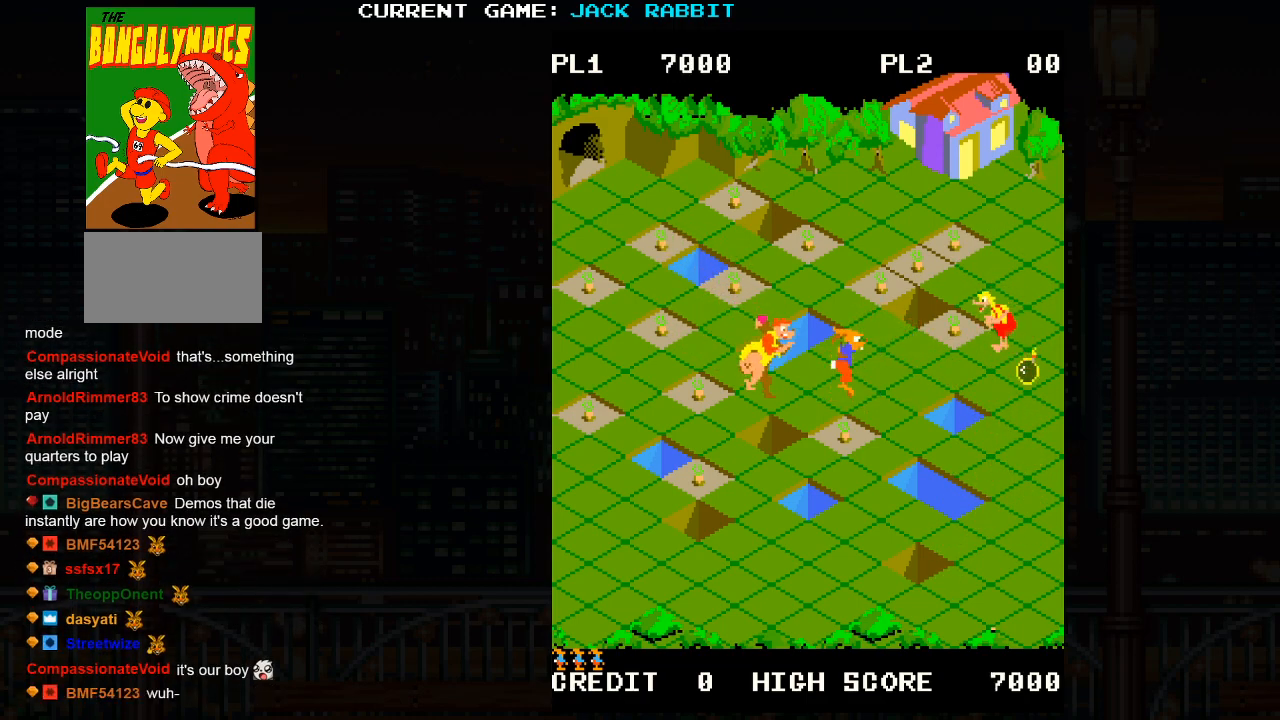
{"dt_ms": 500, "buttons": [], "left_stick": "down-left", "events": [[233, "left_stick", "down-left"]]}
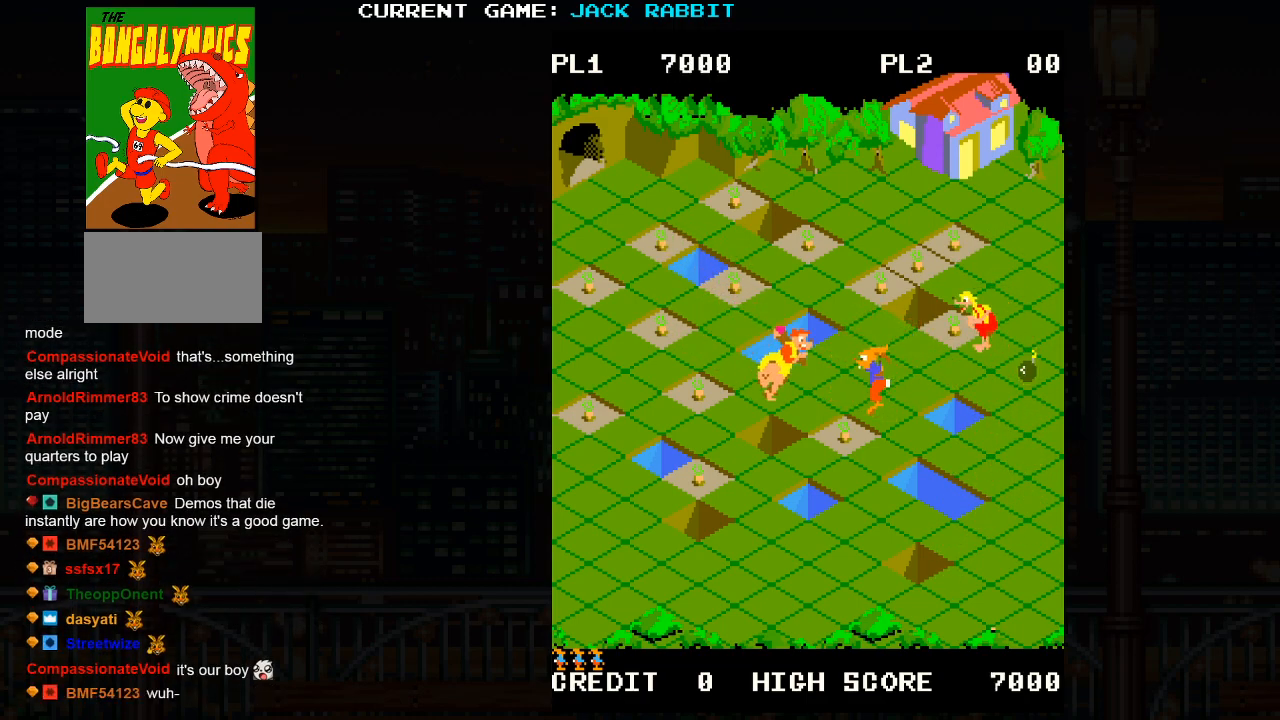
{"dt_ms": 500, "buttons": [], "left_stick": "down-left", "events": []}
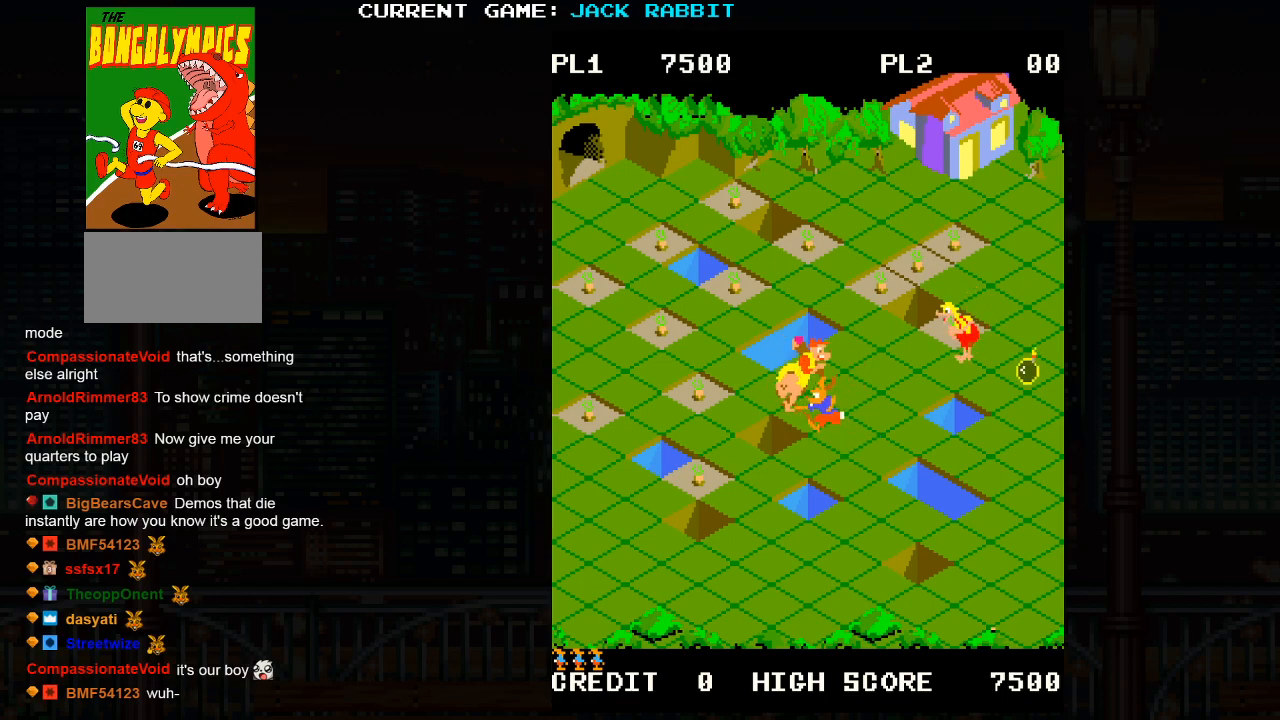
{"dt_ms": 500, "buttons": [], "left_stick": "down-left", "events": []}
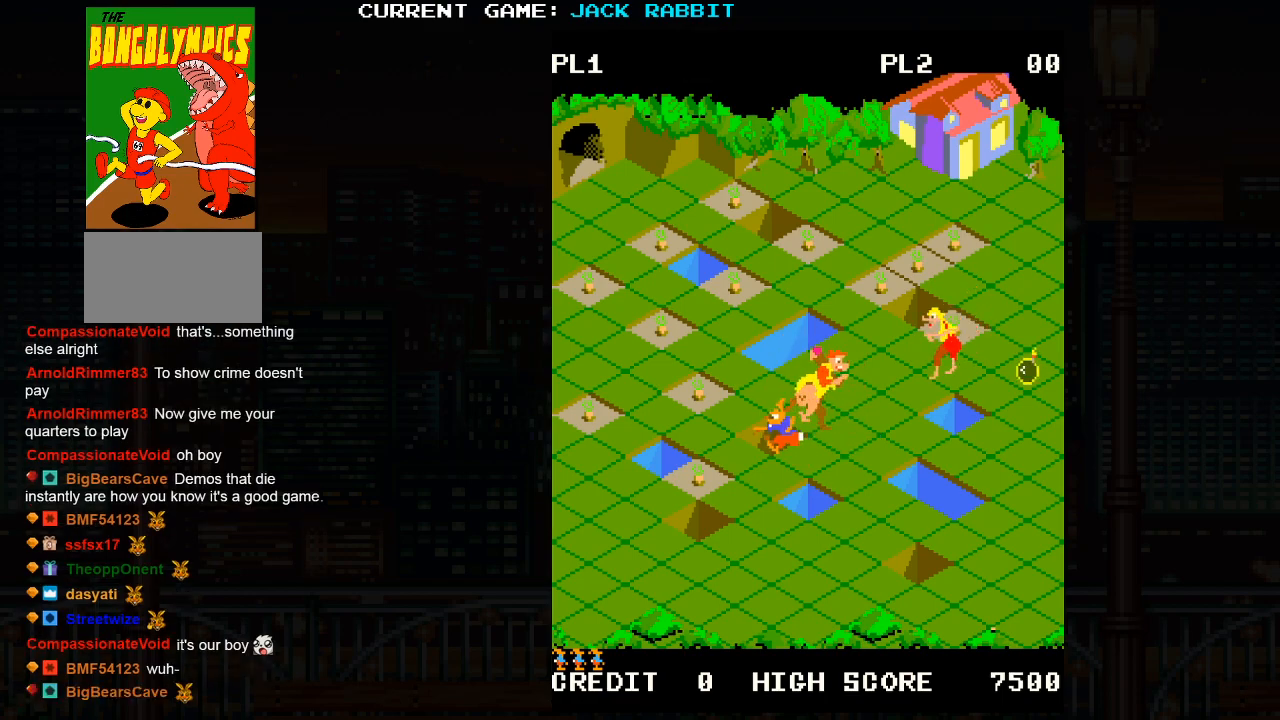
{"dt_ms": 500, "buttons": [], "left_stick": "down-left", "events": []}
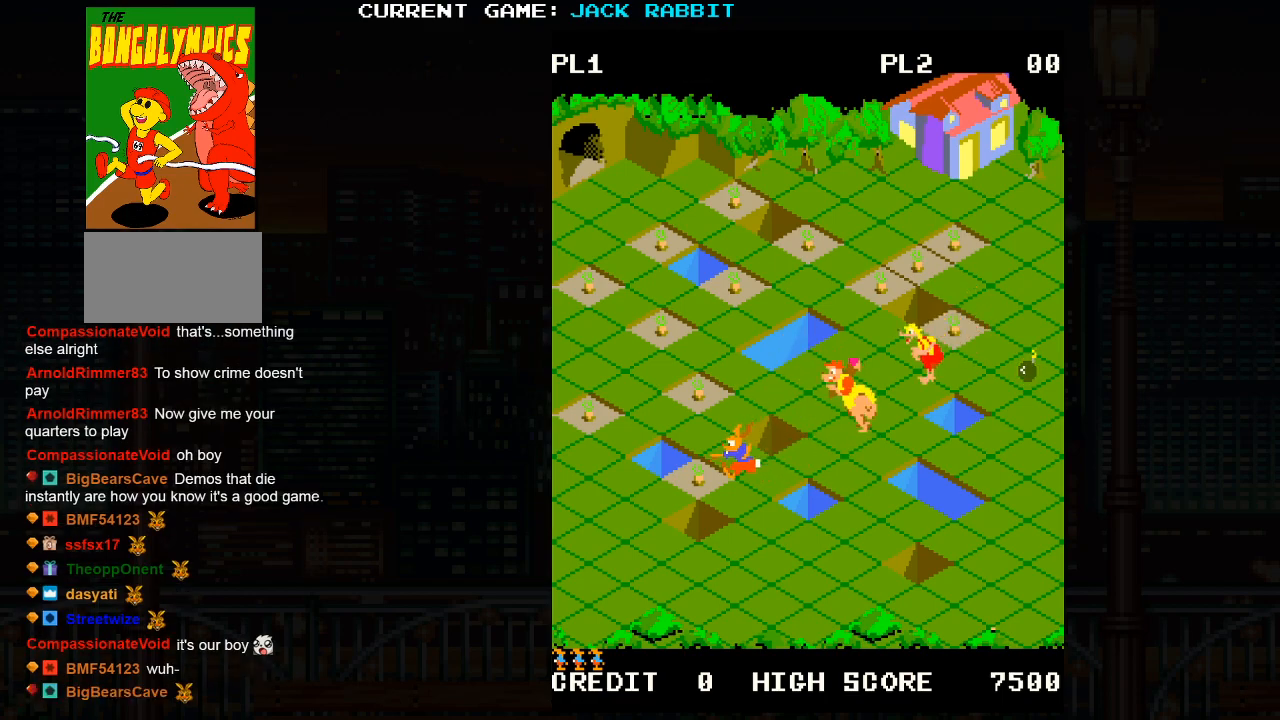
{"dt_ms": 500, "buttons": [], "left_stick": "center", "events": [[33, "left_stick", "center"], [200, "left_stick", "up-left"], [400, "left_stick", "center"]]}
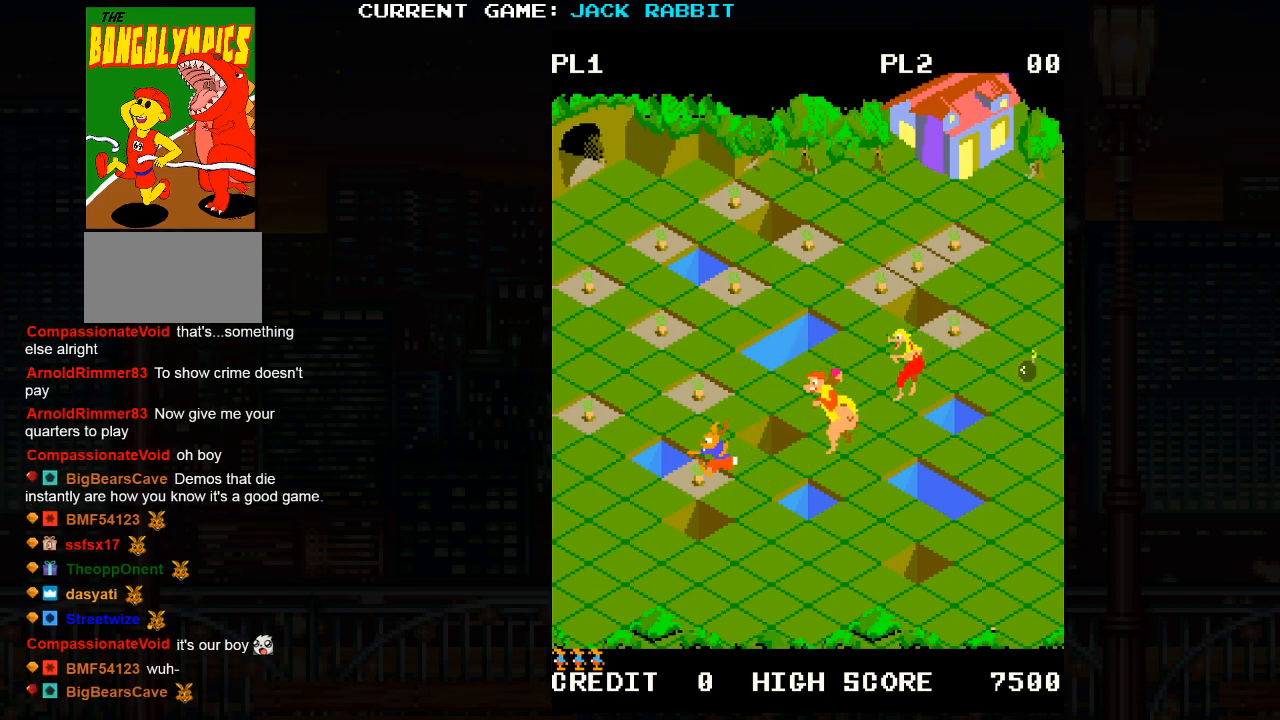
{"dt_ms": 500, "buttons": [], "left_stick": "up-left", "events": [[183, "left_stick", "up-left"], [250, "SQUARE", "down"], [500, "SQUARE", "up"]]}
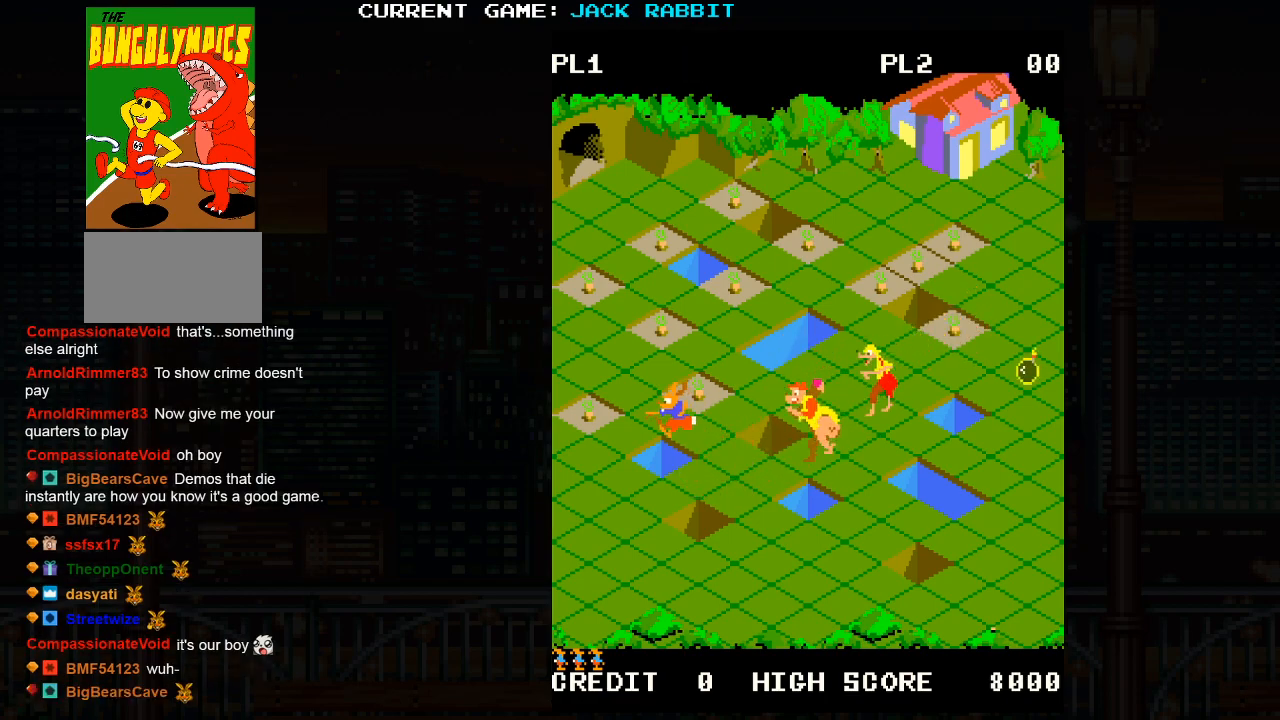
{"dt_ms": 500, "buttons": [], "left_stick": "up-left", "events": []}
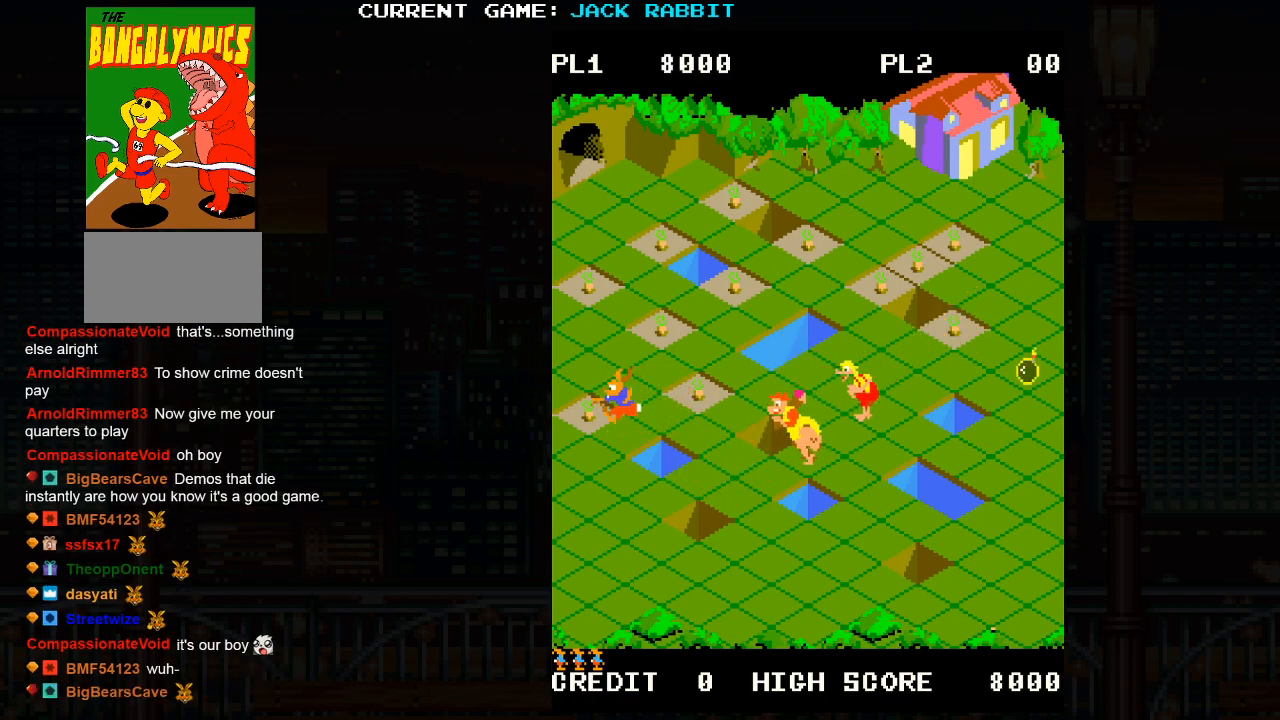
{"dt_ms": 500, "buttons": [], "left_stick": "up-right", "events": [[83, "left_stick", "center"], [250, "left_stick", "right"], [300, "left_stick", "up-right"]]}